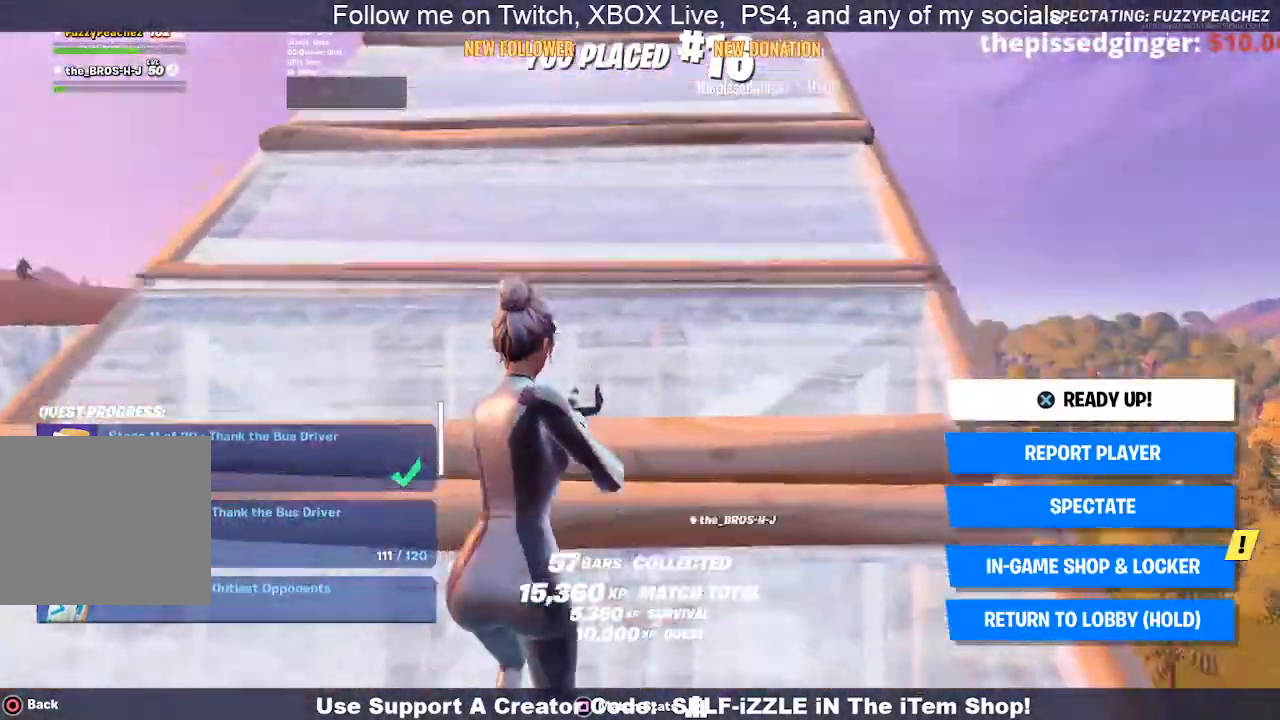
Gameplay with a controller (PlayStation layout); each line is a JSON object with the inputs held at the frame after it. "events" lists button and stick changes between this image and that frame as [ms after this image, input, new state], when the widget could be followed in between.
{"buttons": [], "left_stick": "center", "right_stick": "center", "events": [[167, "DPAD_DOWN", "down"], [233, "DPAD_DOWN", "up"], [367, "DPAD_DOWN", "down"], [467, "DPAD_DOWN", "up"]]}
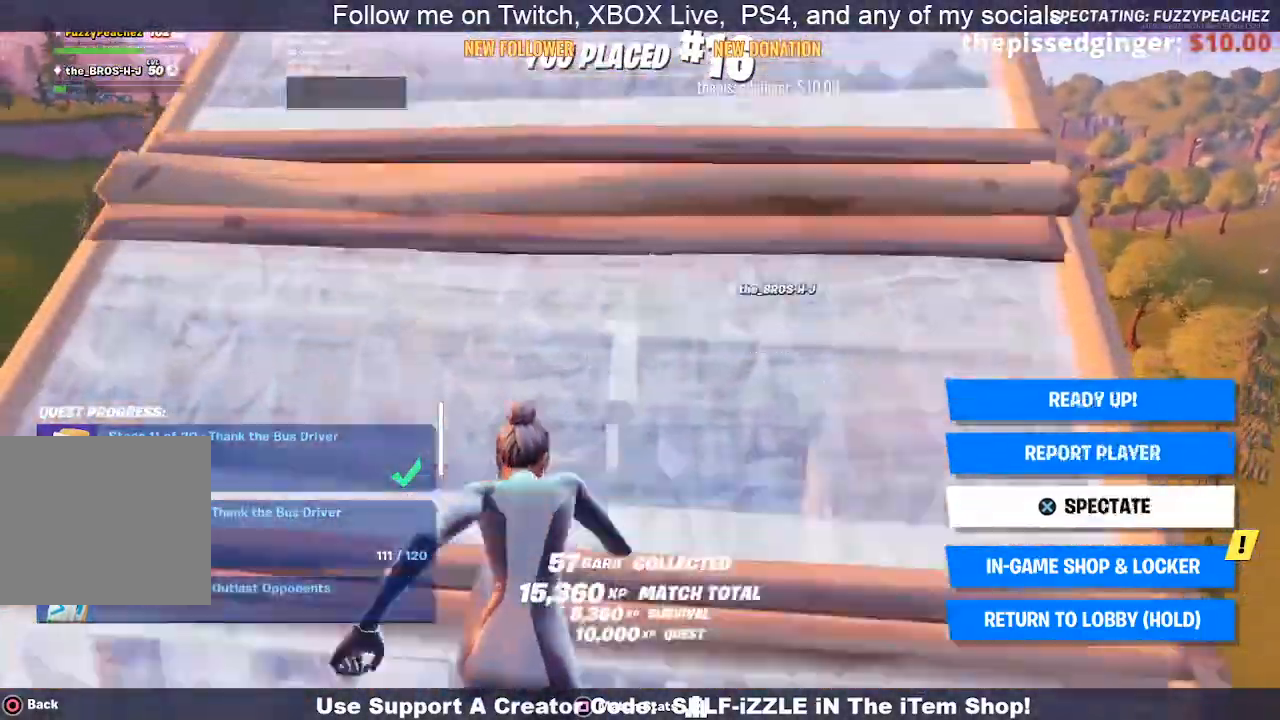
{"buttons": [], "left_stick": "center", "right_stick": "center", "events": [[67, "DPAD_DOWN", "down"], [167, "DPAD_DOWN", "up"], [300, "DPAD_DOWN", "down"], [400, "DPAD_DOWN", "up"]]}
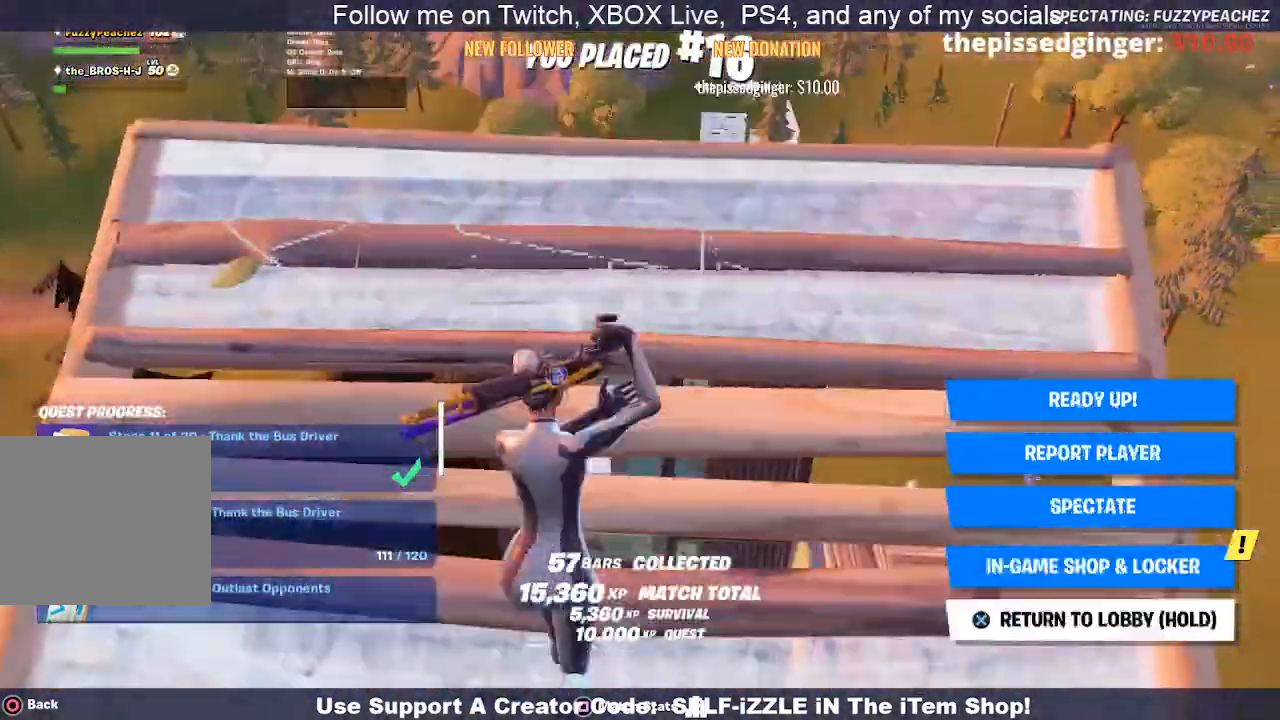
{"buttons": ["CROSS"], "left_stick": "center", "right_stick": "center", "events": [[133, "CROSS", "down"]]}
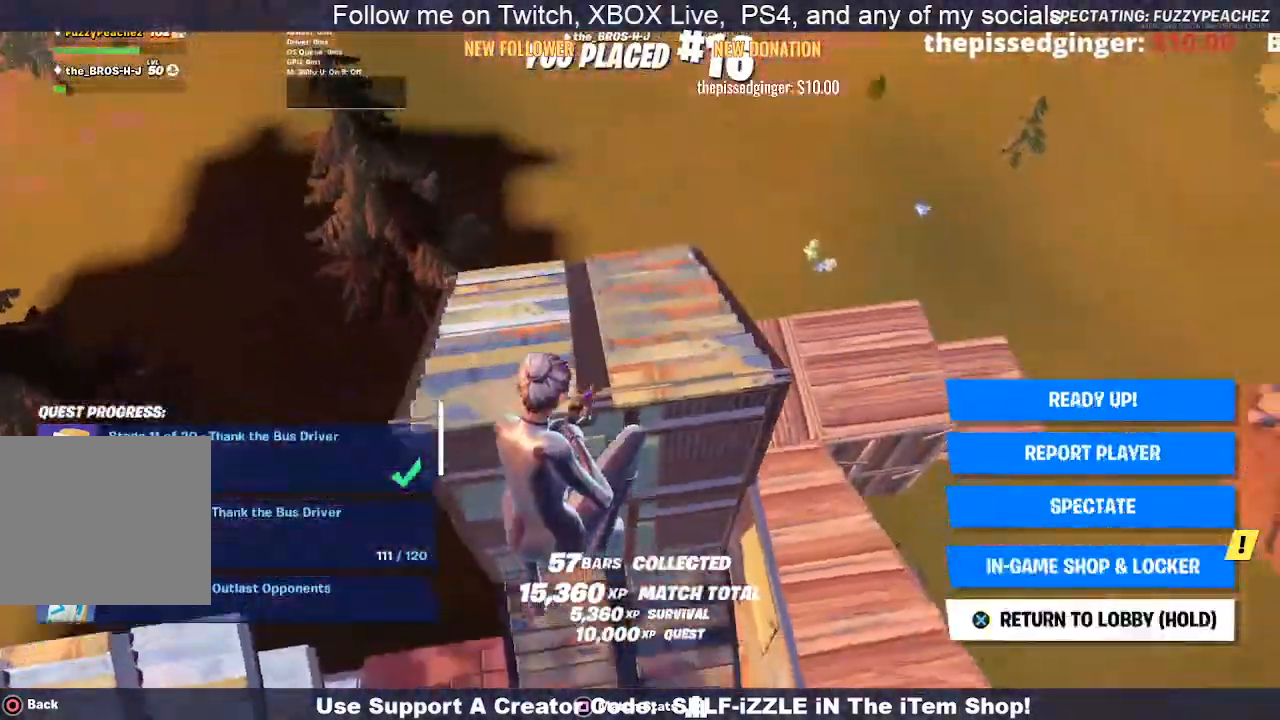
{"buttons": ["CROSS"], "left_stick": "center", "right_stick": "center", "events": []}
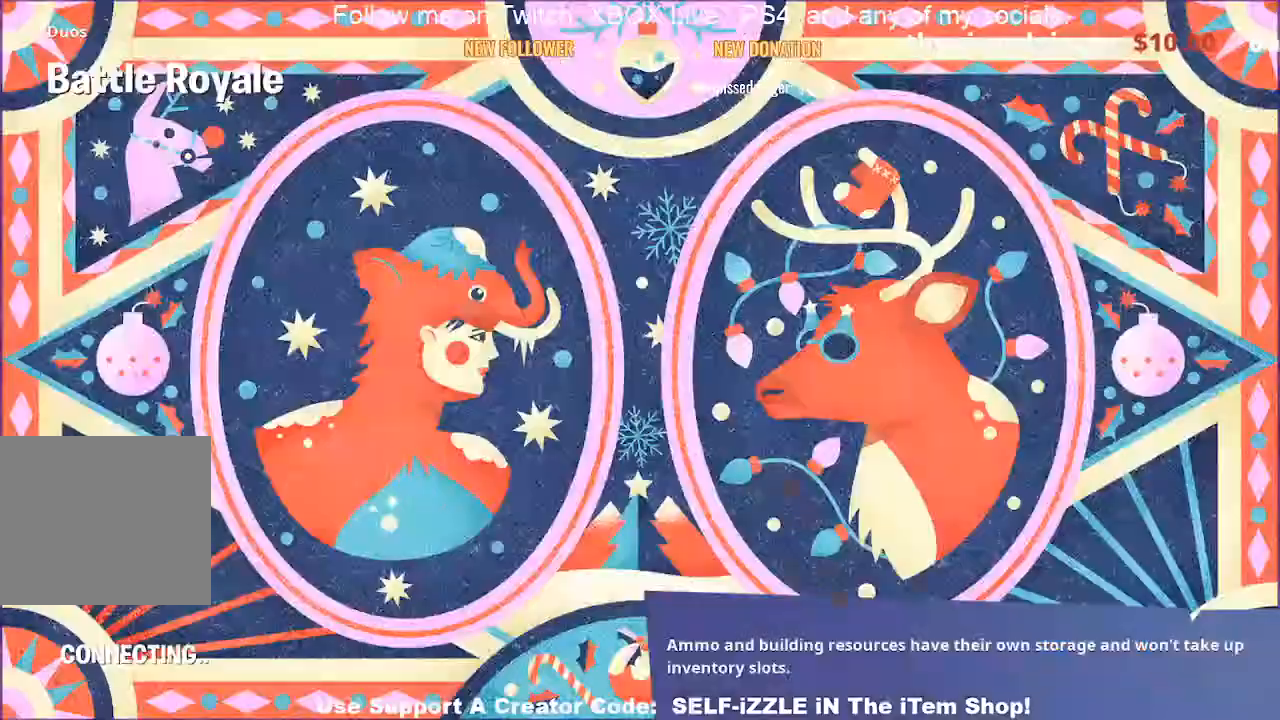
{"buttons": [], "left_stick": "center", "right_stick": "center", "events": [[300, "CROSS", "up"]]}